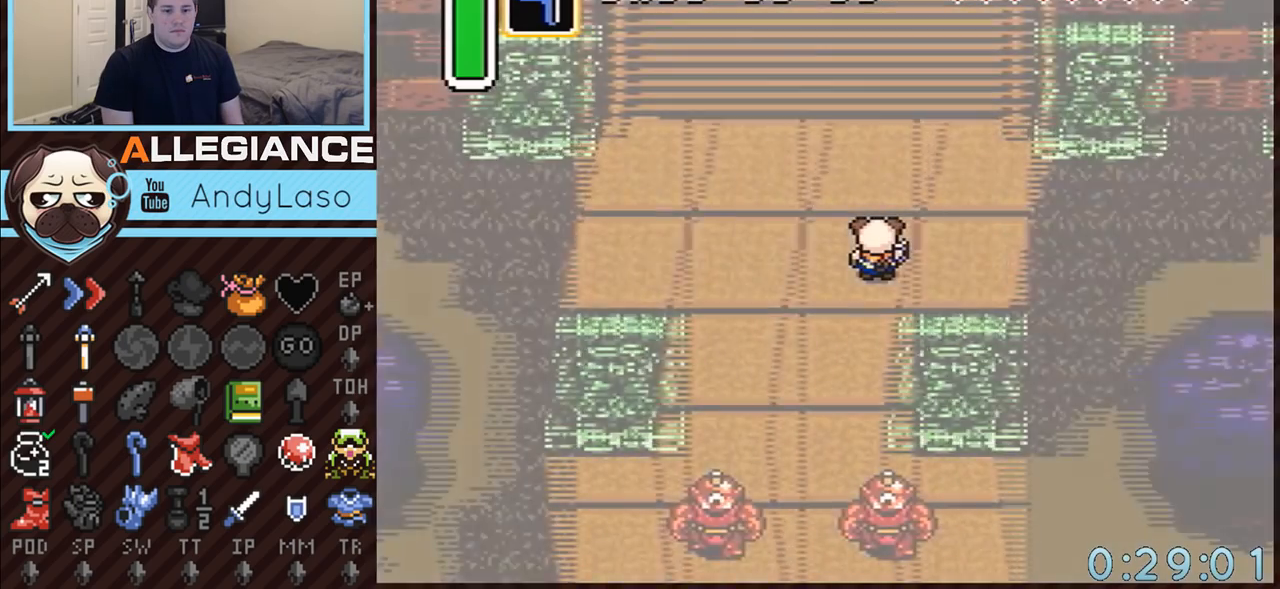
Gameplay with a controller (Nintendo layout); each line is a JSON object with the inputs held at the frame after it. "events" lists button and stick changes between this image and that frame as [ms after this image, input, new state], when the widget could be followed in between. Not read: L3 R3.
{"buttons": [], "events": []}
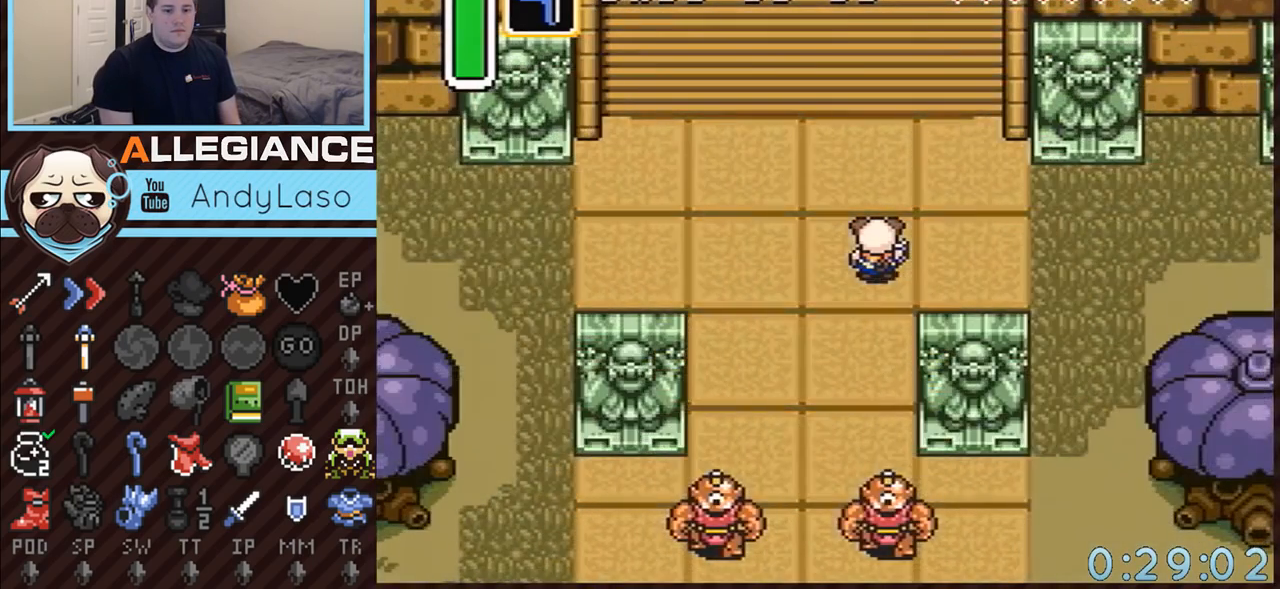
{"buttons": [], "events": []}
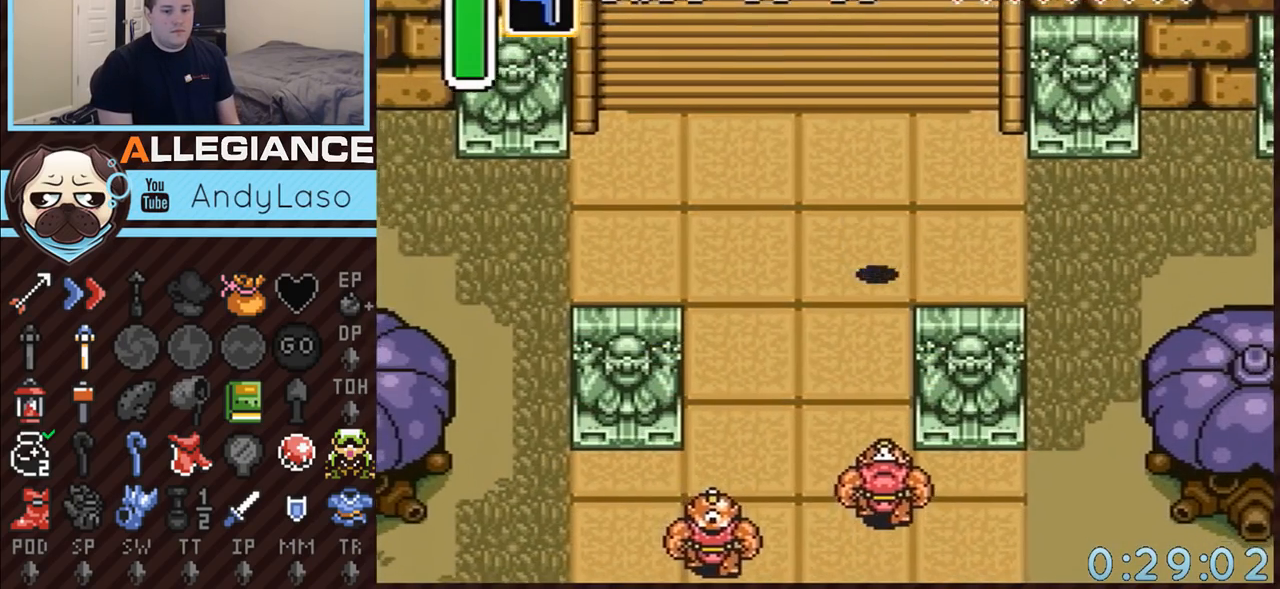
{"buttons": ["A"], "events": [[33, "DPAD_DOWN", "down"], [33, "DPAD_RIGHT", "down"], [150, "A", "down"], [333, "DPAD_DOWN", "up"], [500, "DPAD_RIGHT", "up"]]}
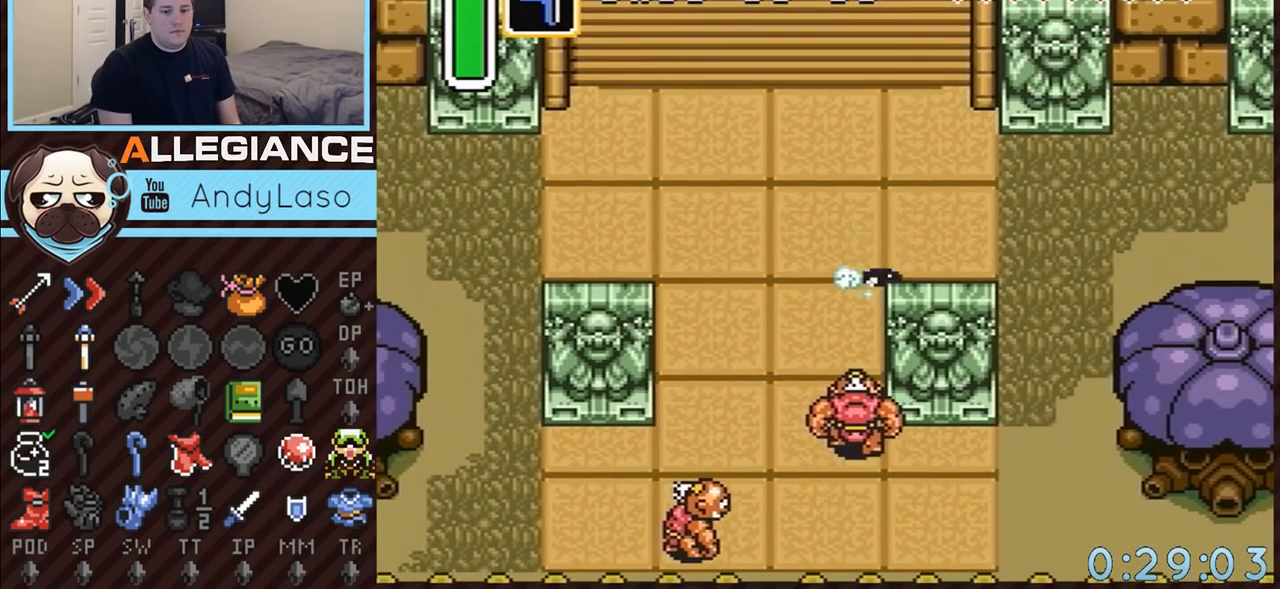
{"buttons": ["A"], "events": []}
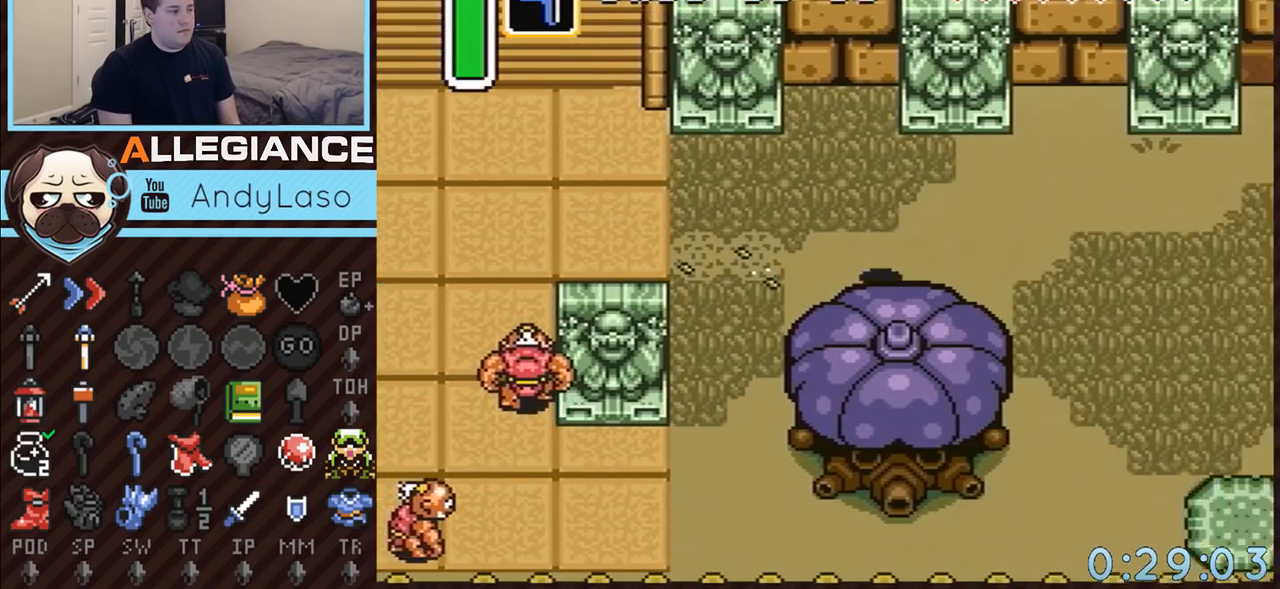
{"buttons": ["A"], "events": []}
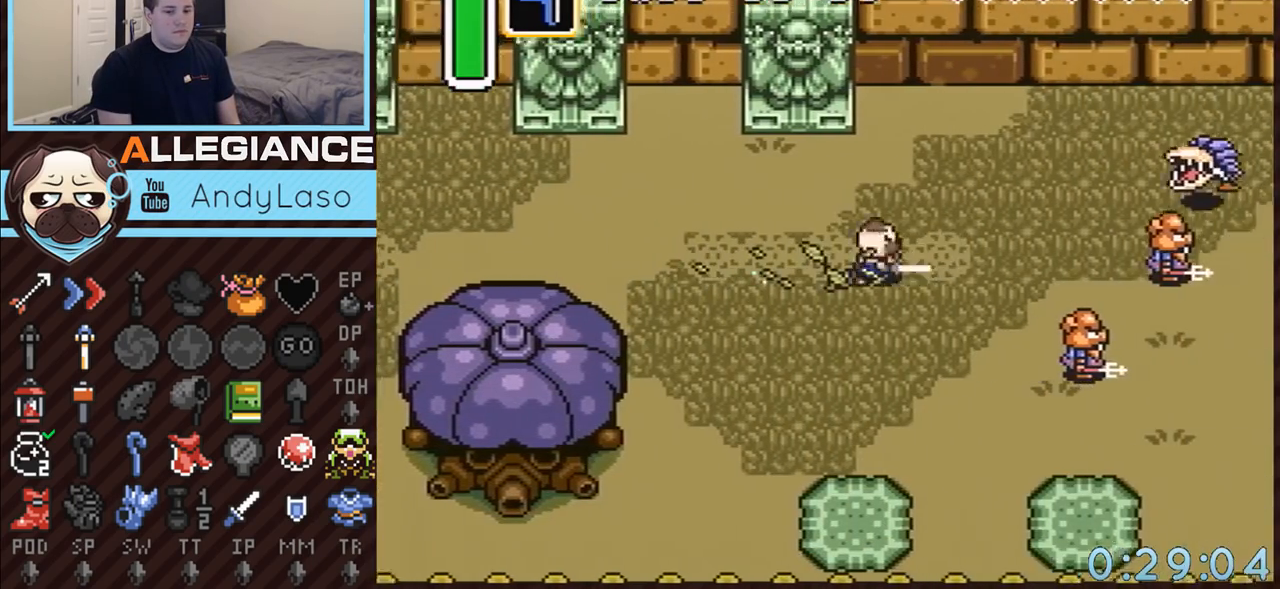
{"buttons": ["A"], "events": []}
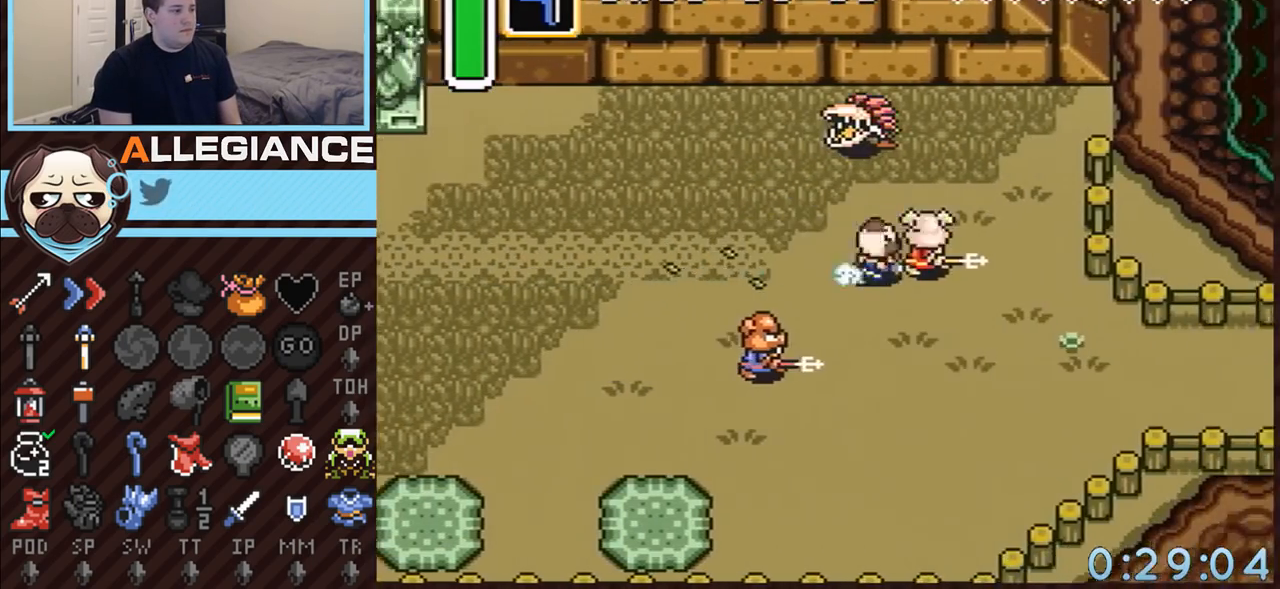
{"buttons": ["DPAD_DOWN"], "events": [[33, "A", "up"], [217, "DPAD_DOWN", "down"]]}
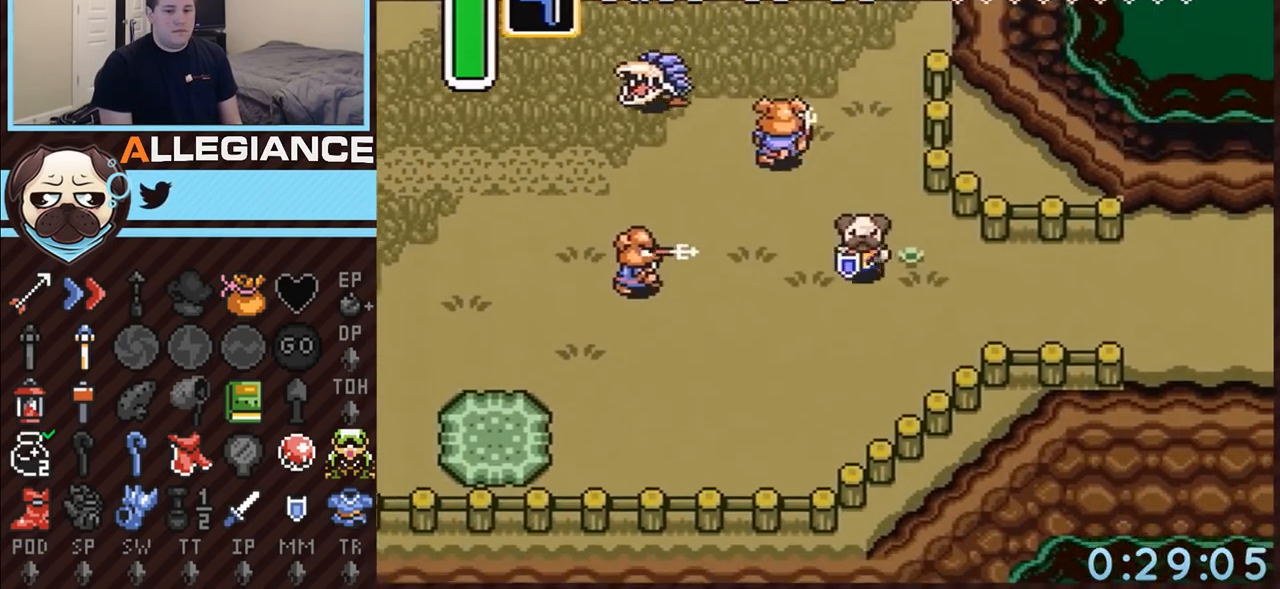
{"buttons": ["A", "DPAD_RIGHT"], "events": [[33, "DPAD_RIGHT", "down"], [183, "A", "down"], [300, "DPAD_DOWN", "up"]]}
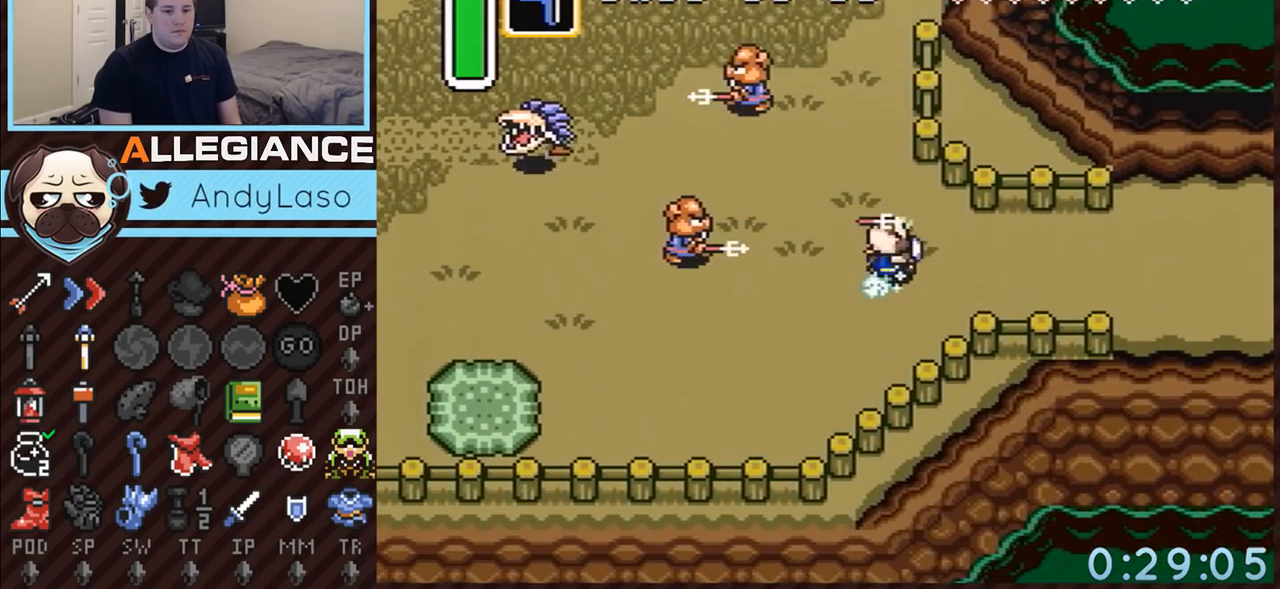
{"buttons": [], "events": [[33, "DPAD_RIGHT", "up"], [467, "A", "up"]]}
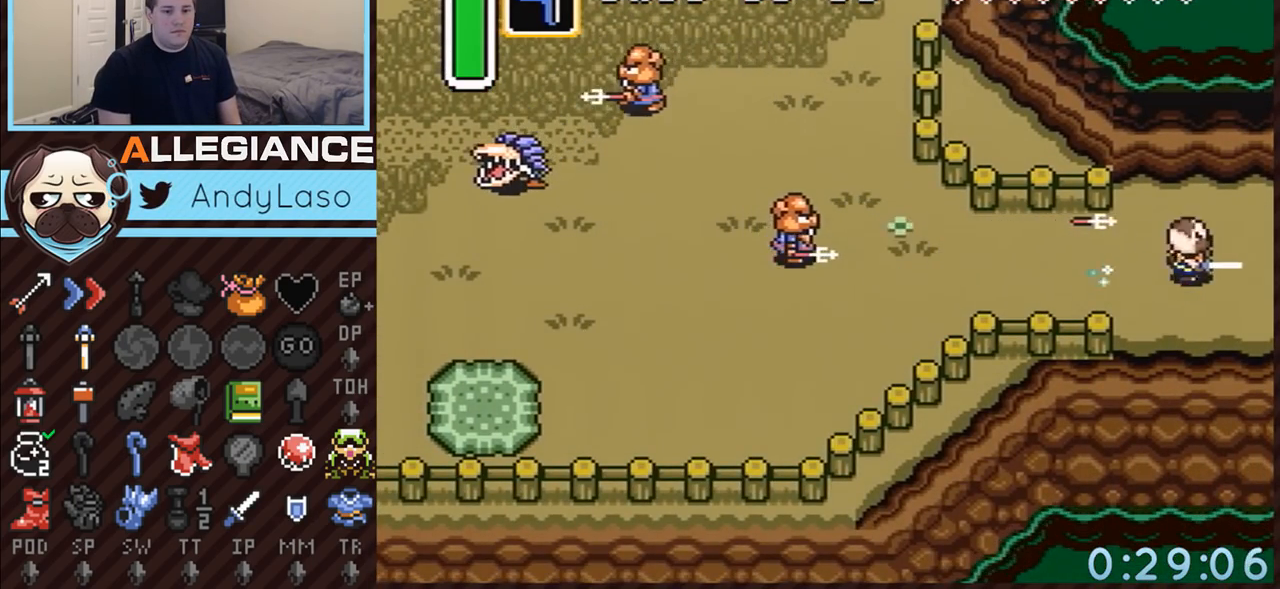
{"buttons": [], "events": []}
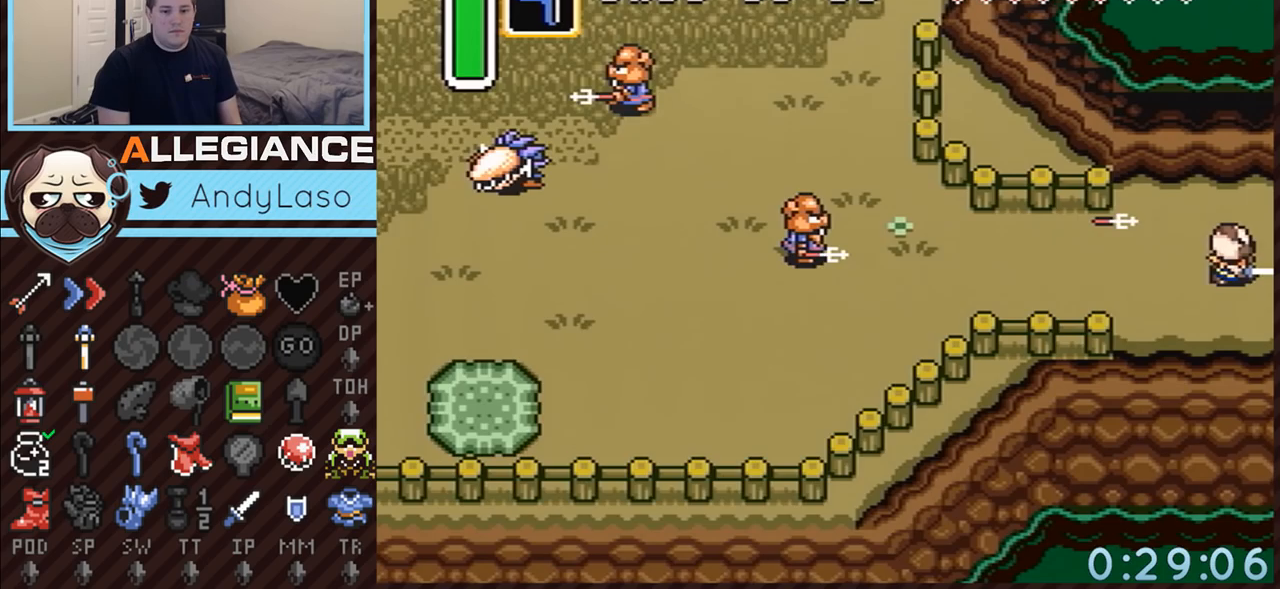
{"buttons": [], "events": []}
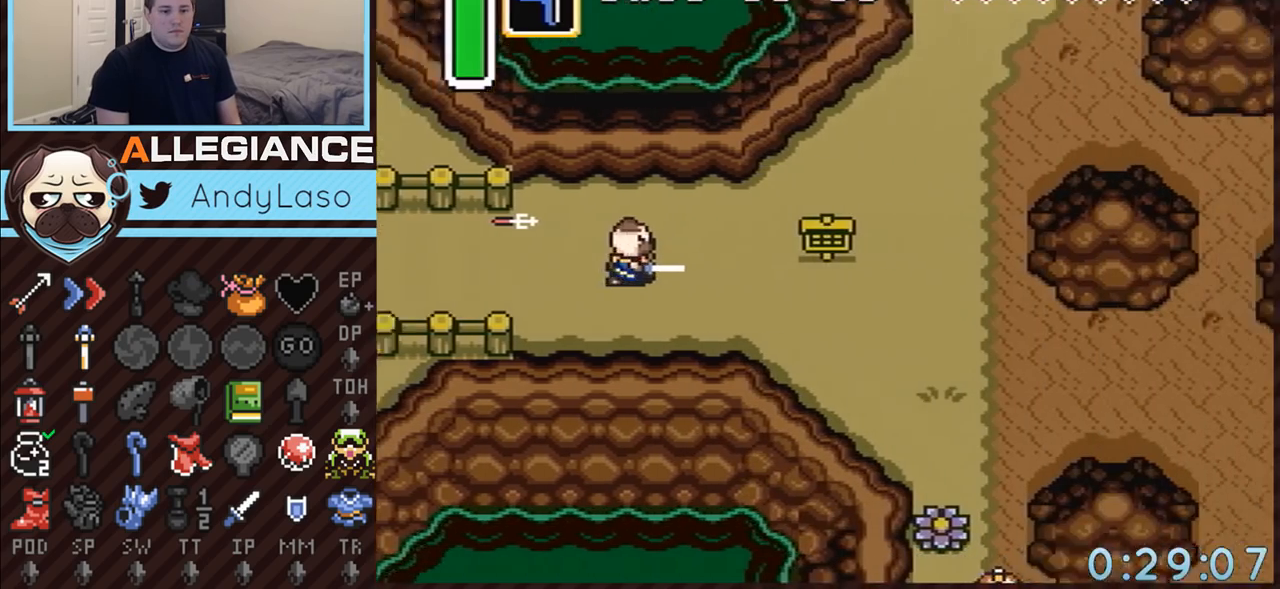
{"buttons": ["DPAD_DOWN"], "events": [[183, "DPAD_DOWN", "down"]]}
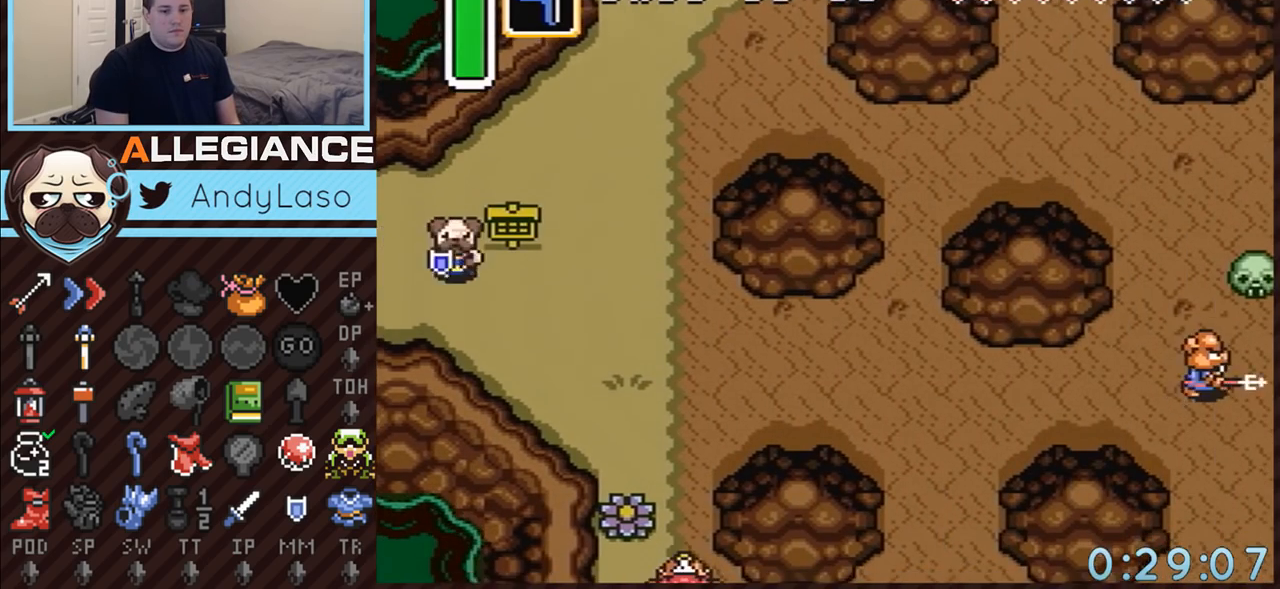
{"buttons": ["A"], "events": [[100, "A", "down"], [350, "DPAD_DOWN", "up"]]}
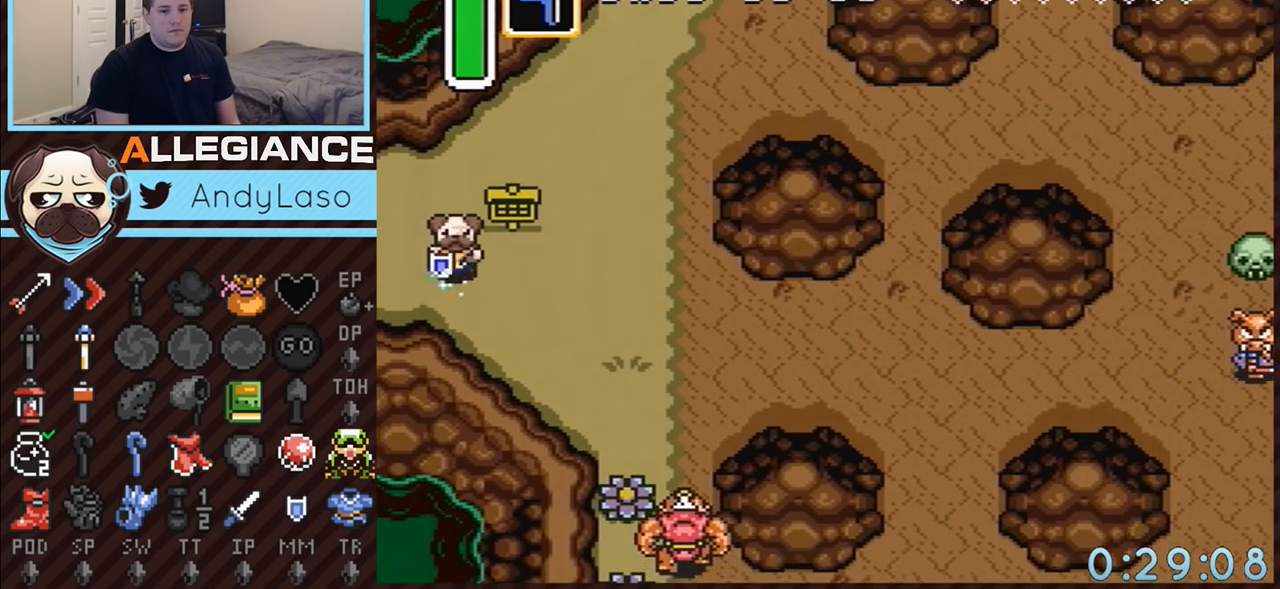
{"buttons": ["A"], "events": []}
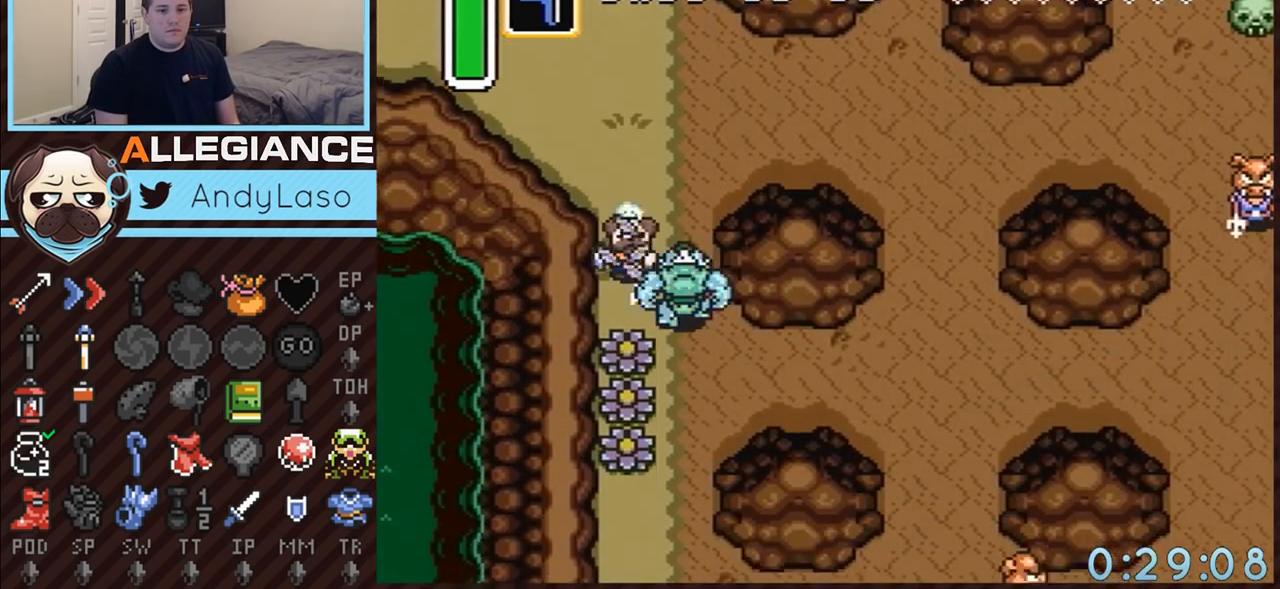
{"buttons": ["A"], "events": []}
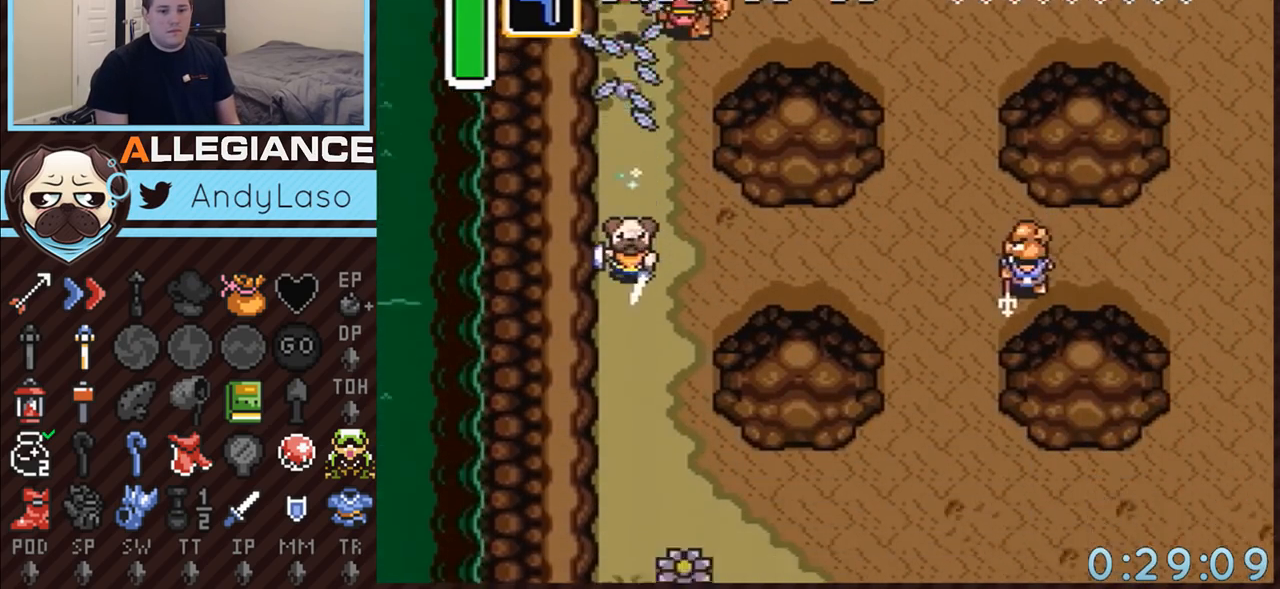
{"buttons": [], "events": [[433, "A", "up"]]}
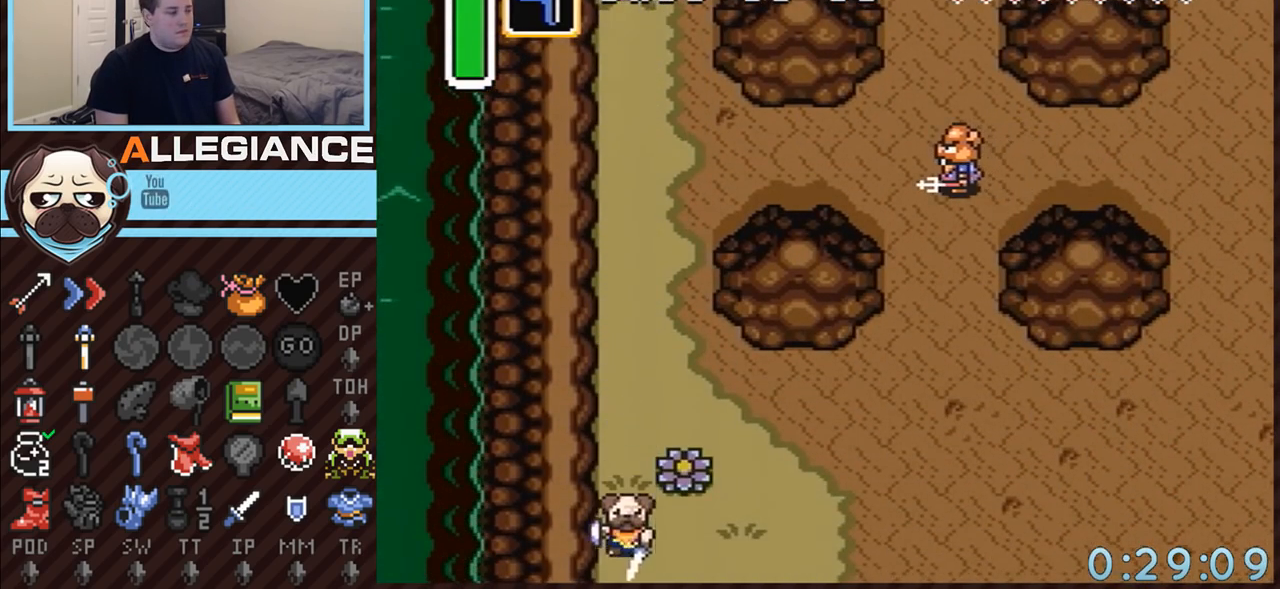
{"buttons": [], "events": []}
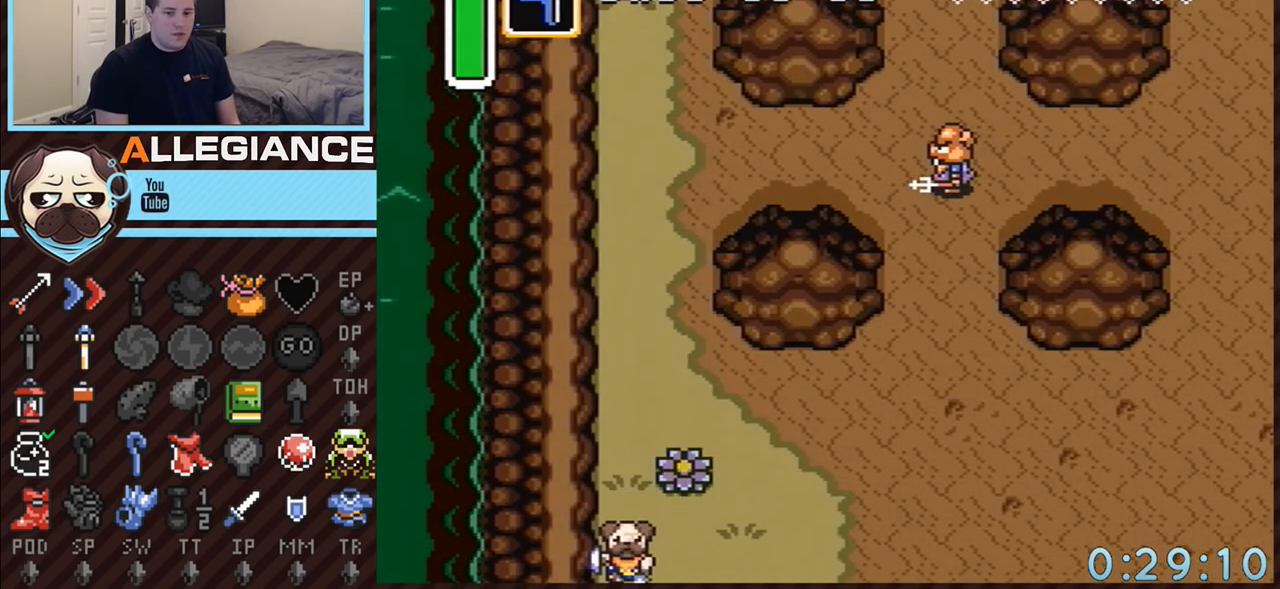
{"buttons": [], "events": []}
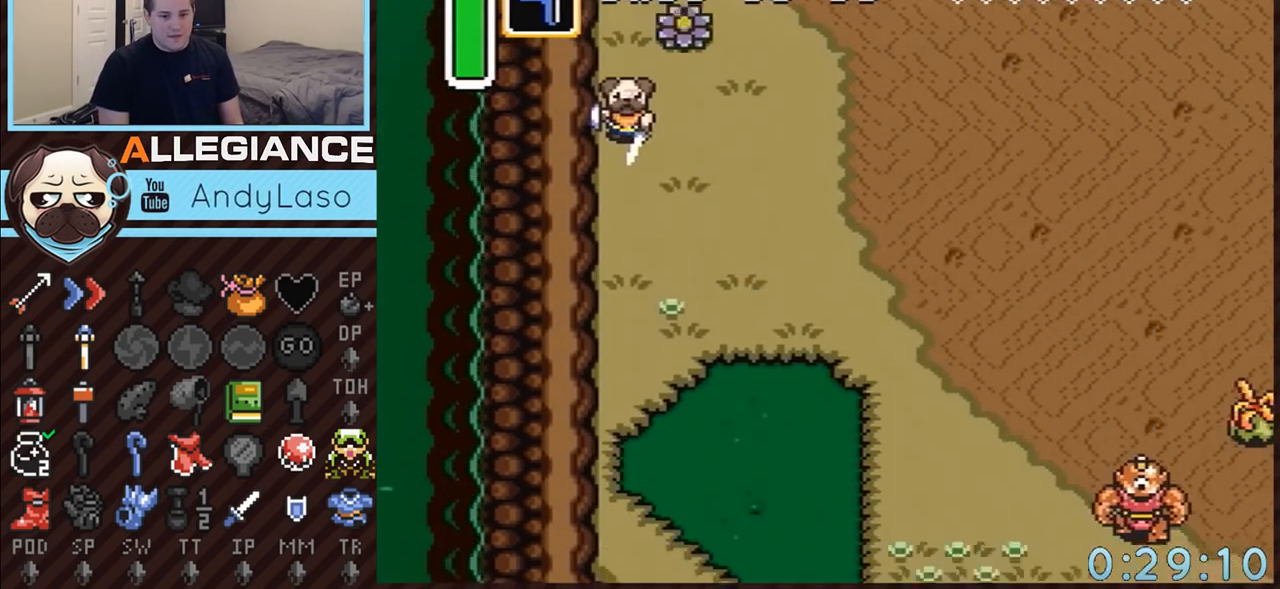
{"buttons": ["DPAD_DOWN"], "events": [[117, "DPAD_DOWN", "down"]]}
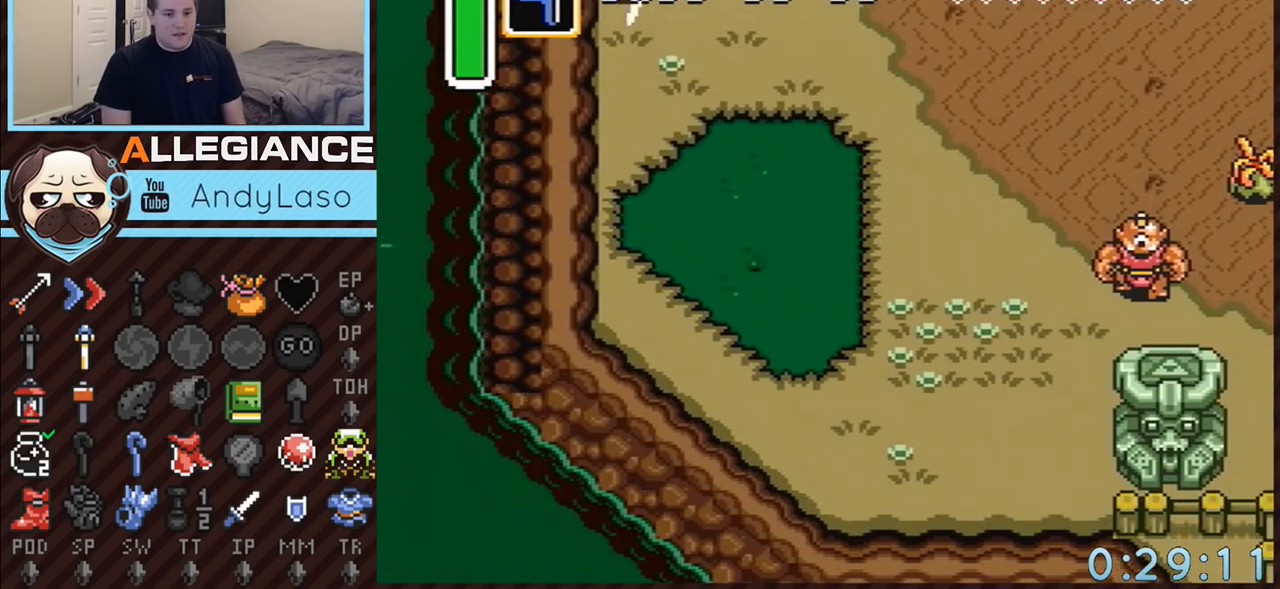
{"buttons": ["A"], "events": [[117, "A", "down"], [317, "DPAD_DOWN", "up"]]}
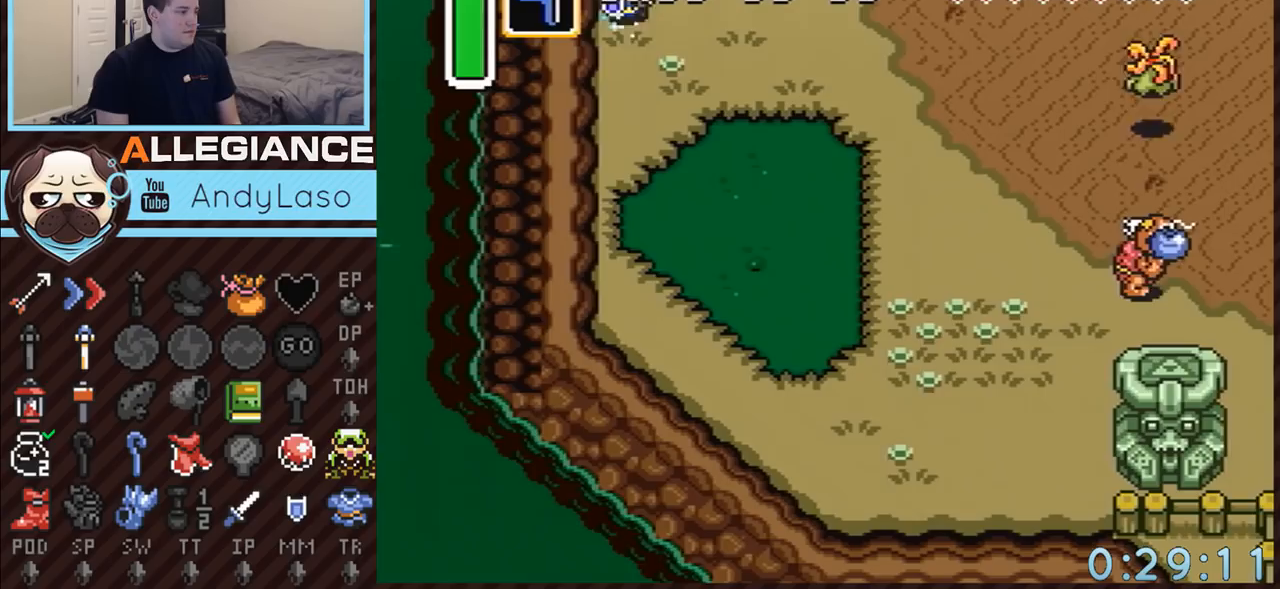
{"buttons": [], "events": [[283, "A", "up"]]}
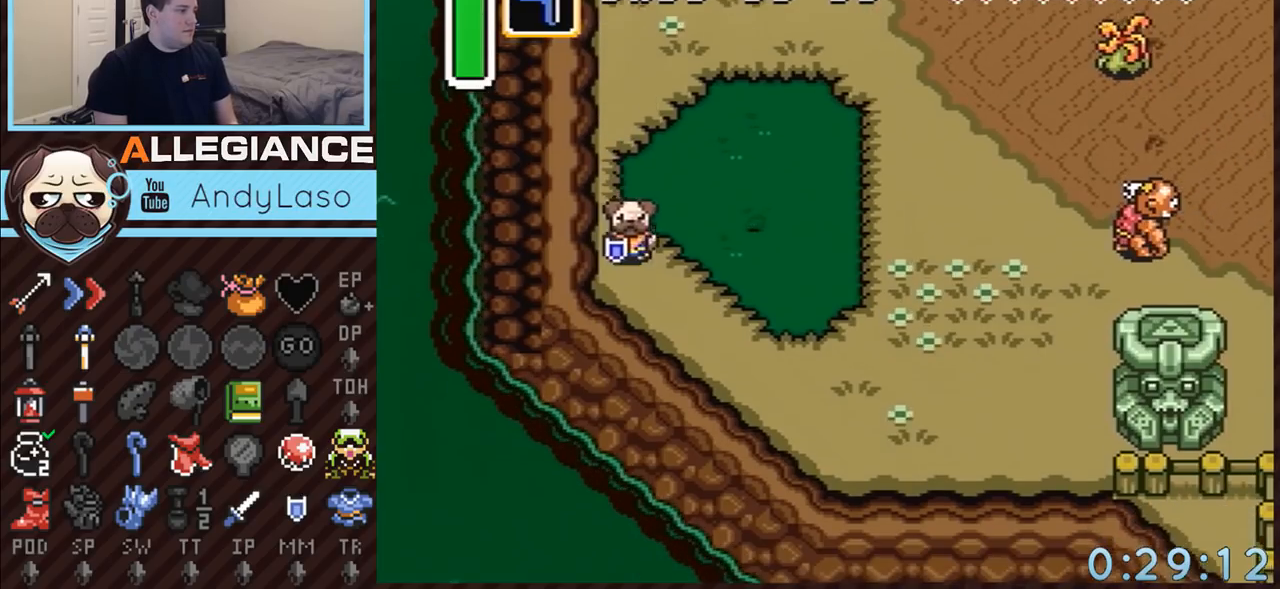
{"buttons": ["A"], "events": [[33, "DPAD_DOWN", "down"], [33, "DPAD_RIGHT", "down"], [67, "A", "down"], [117, "DPAD_DOWN", "up"], [367, "DPAD_RIGHT", "up"]]}
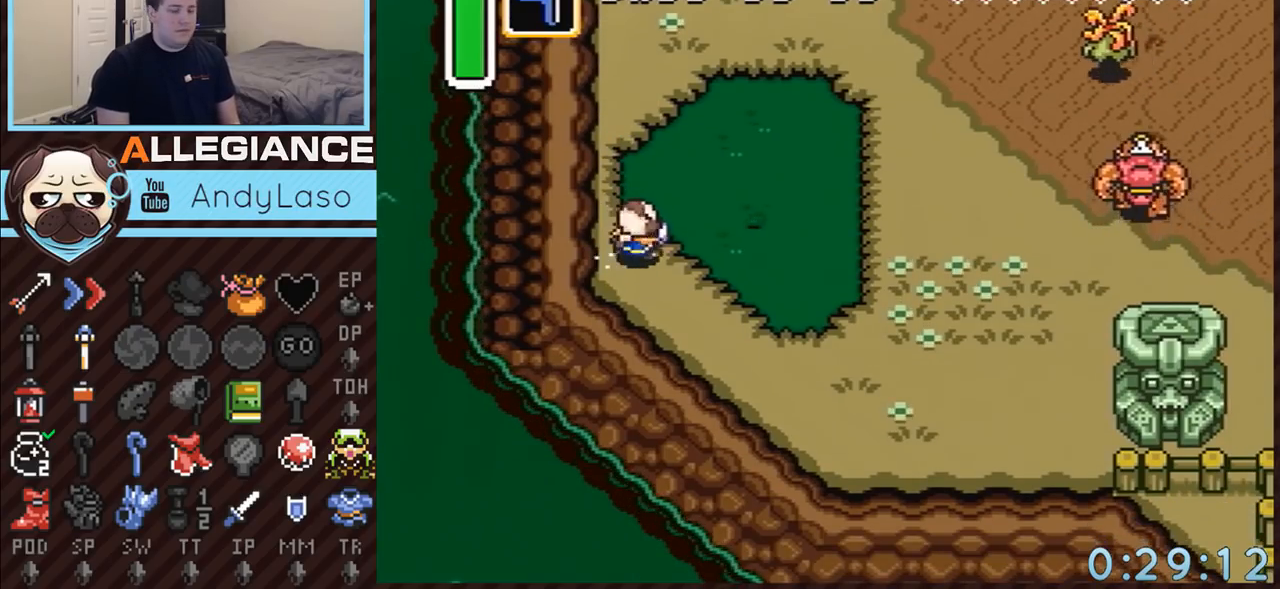
{"buttons": ["A"], "events": []}
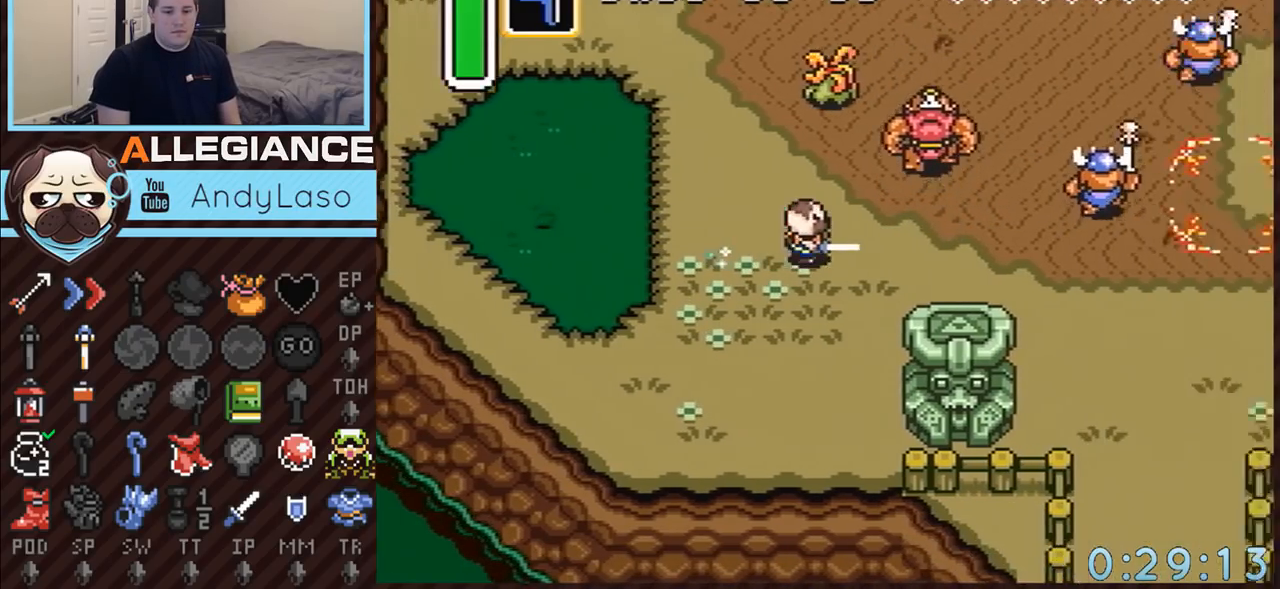
{"buttons": [], "events": [[283, "A", "up"]]}
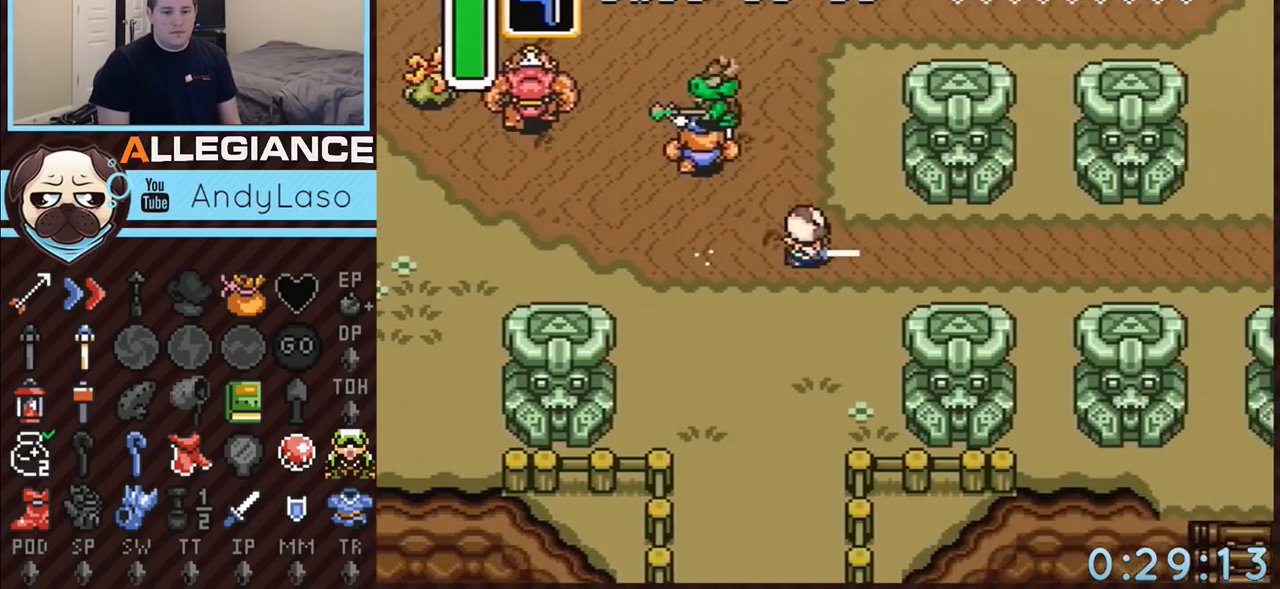
{"buttons": [], "events": []}
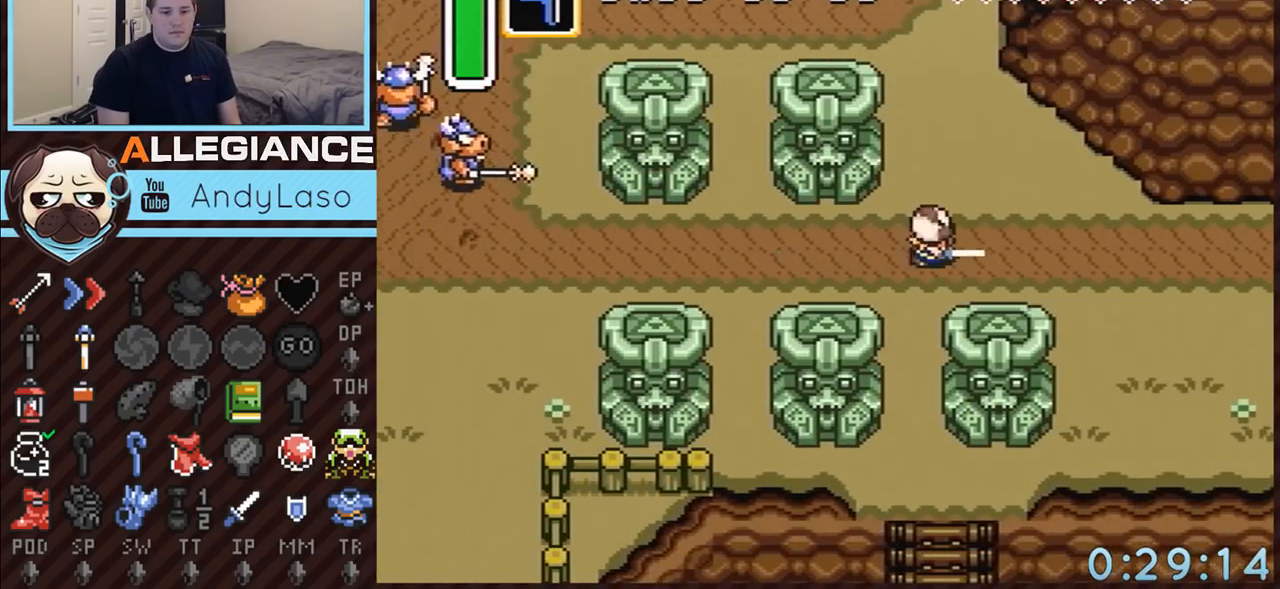
{"buttons": [], "events": []}
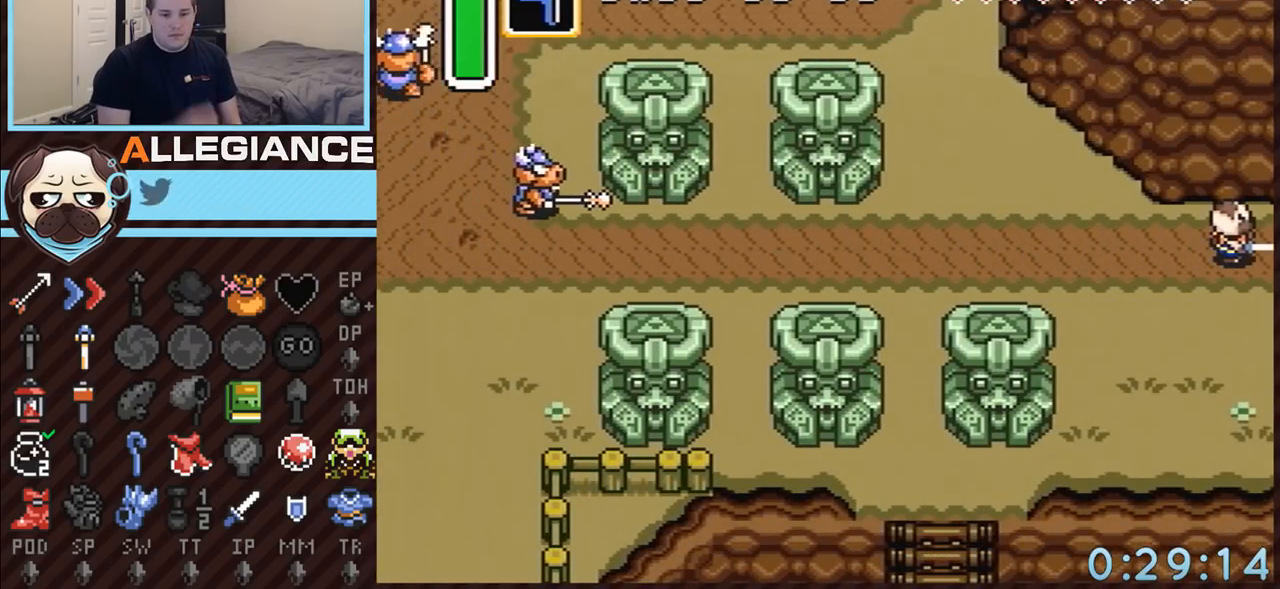
{"buttons": [], "events": []}
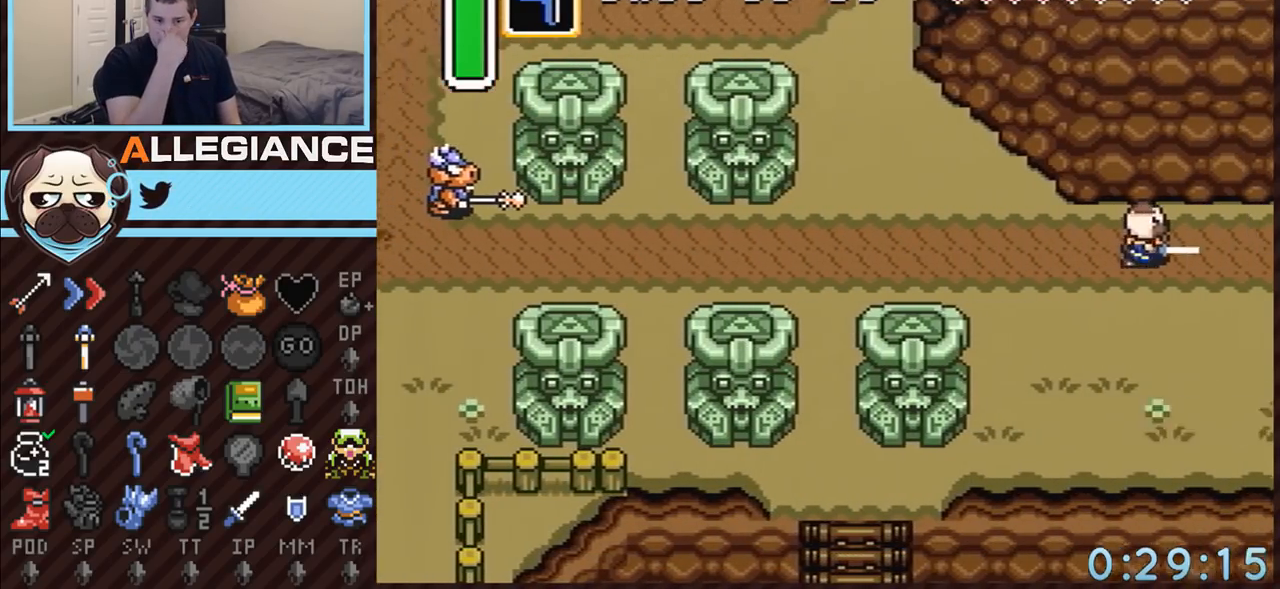
{"buttons": ["DPAD_RIGHT"], "events": [[467, "DPAD_RIGHT", "down"]]}
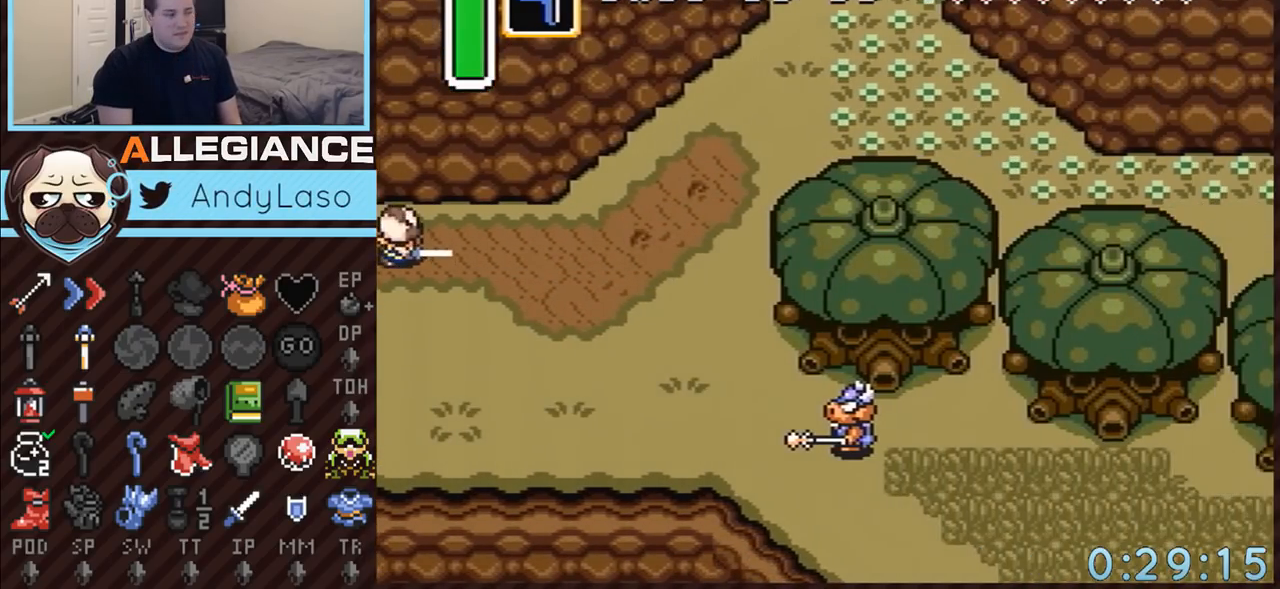
{"buttons": ["DPAD_RIGHT"], "events": []}
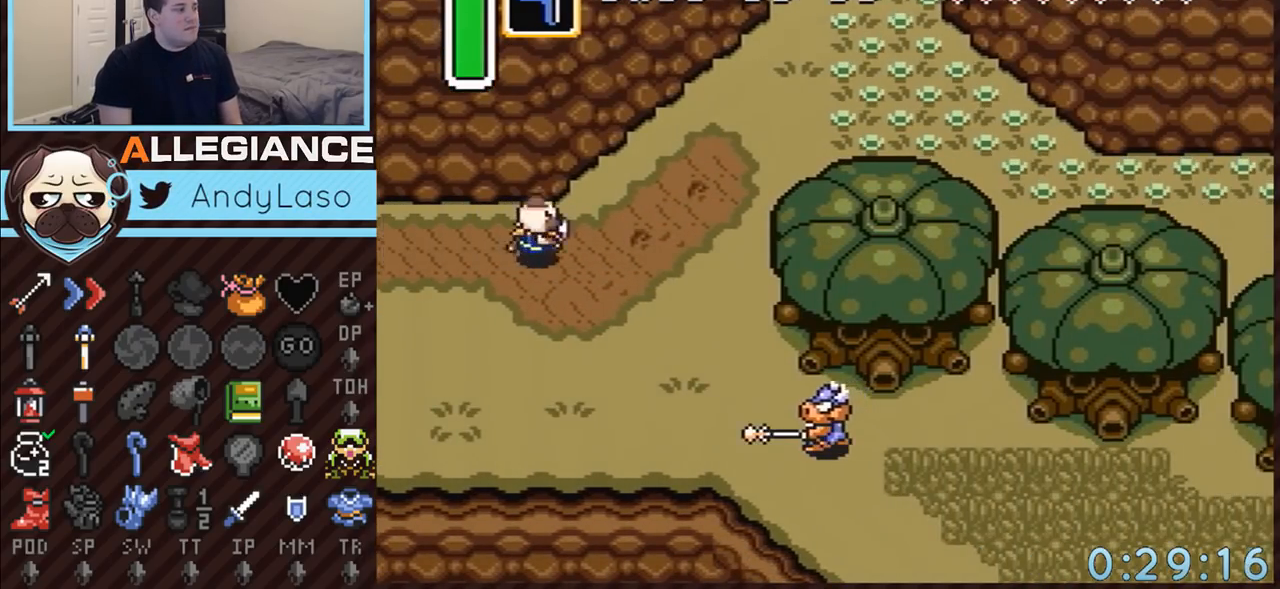
{"buttons": ["A"], "events": [[117, "A", "down"], [217, "DPAD_RIGHT", "up"], [250, "DPAD_UP", "down"], [433, "DPAD_UP", "up"]]}